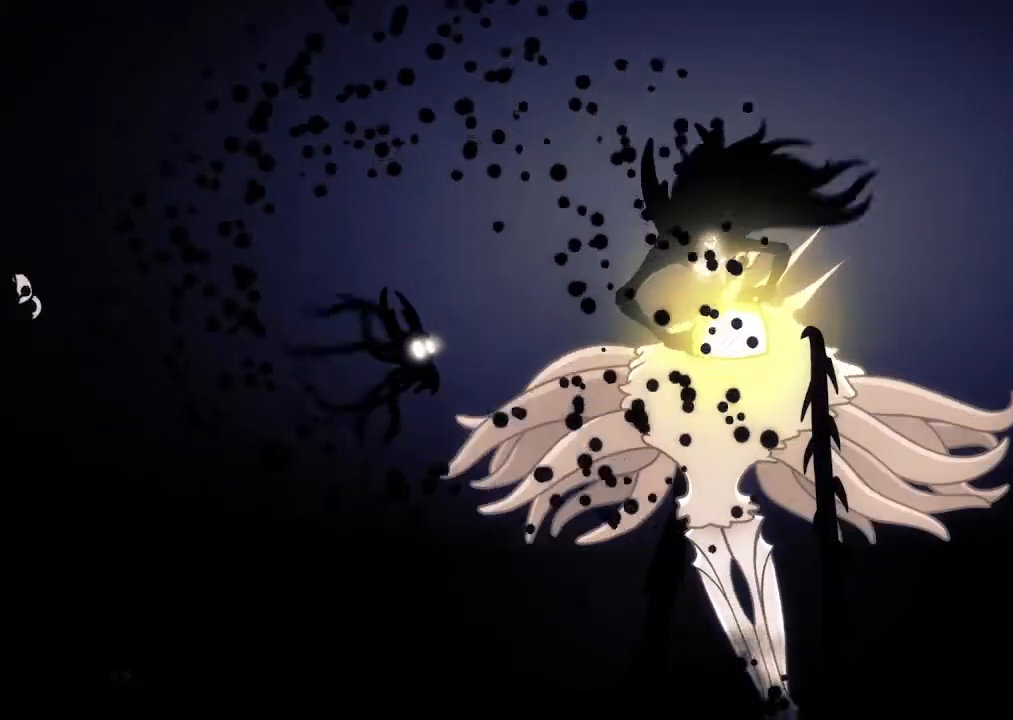
Gameplay with a controller (Xbox layout); each line is a JSON object with the inputs held at the frame after it. "events" lists button and stick changes between this image and that frame as [ms after this image, input, new state], when the widget could be followed in between. Not read: SELECT START.
{"buttons": [], "left_stick": "center", "right_stick": "center", "events": [[267, "X", "down"], [400, "X", "up"]]}
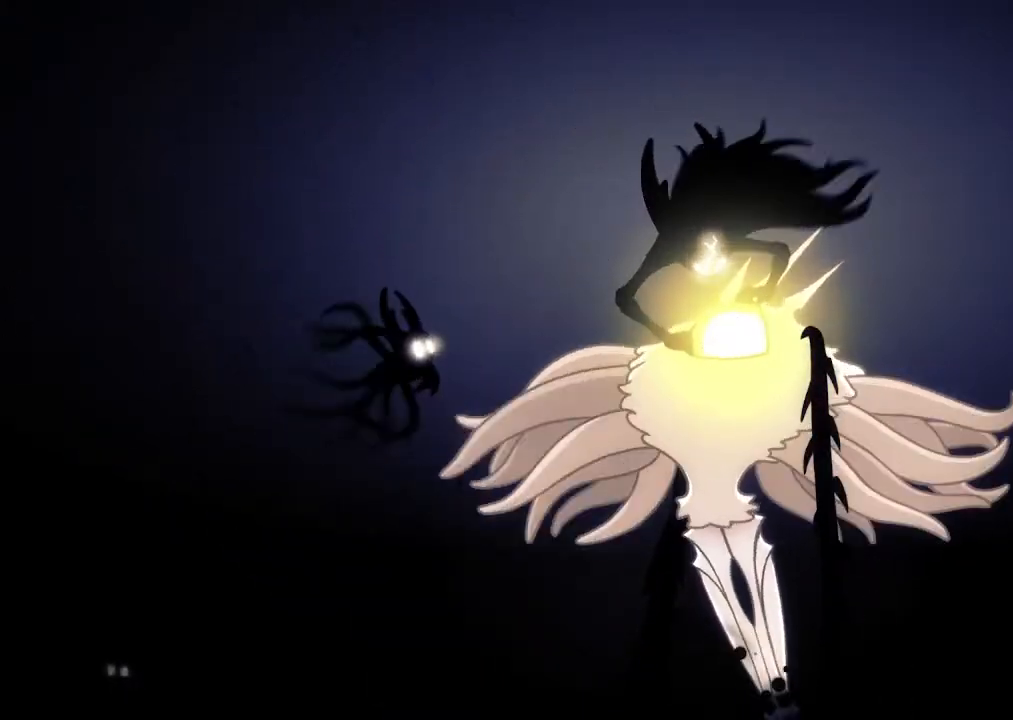
{"buttons": ["X"], "left_stick": "center", "right_stick": "center", "events": [[133, "X", "down"], [233, "X", "up"], [500, "X", "down"]]}
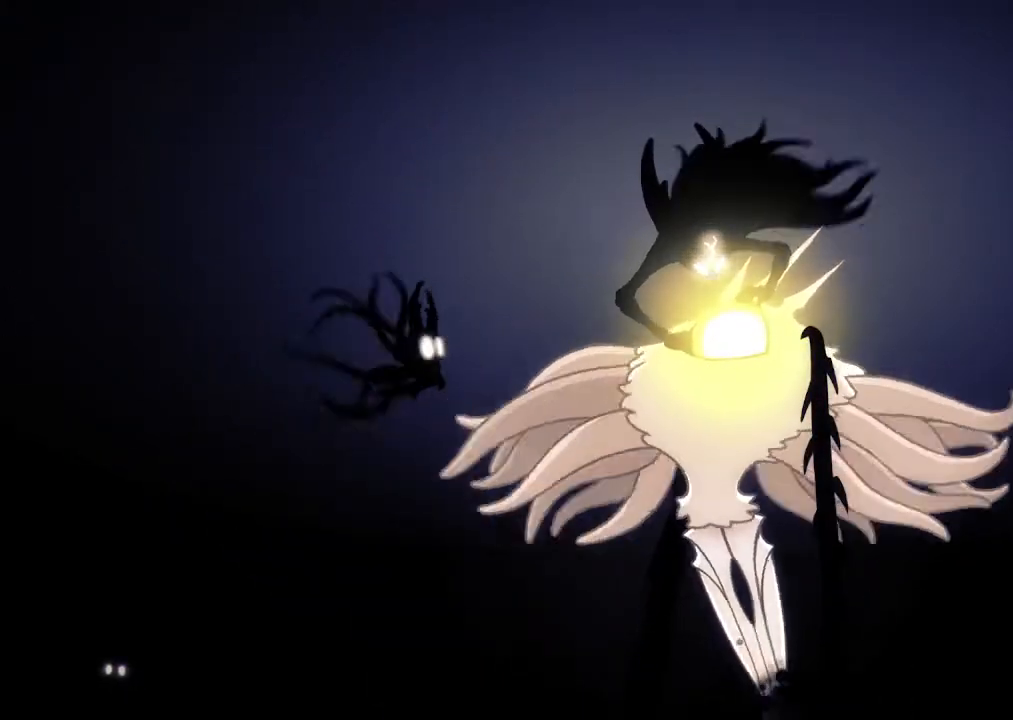
{"buttons": ["X"], "left_stick": "center", "right_stick": "center", "events": [[167, "X", "up"], [400, "X", "down"]]}
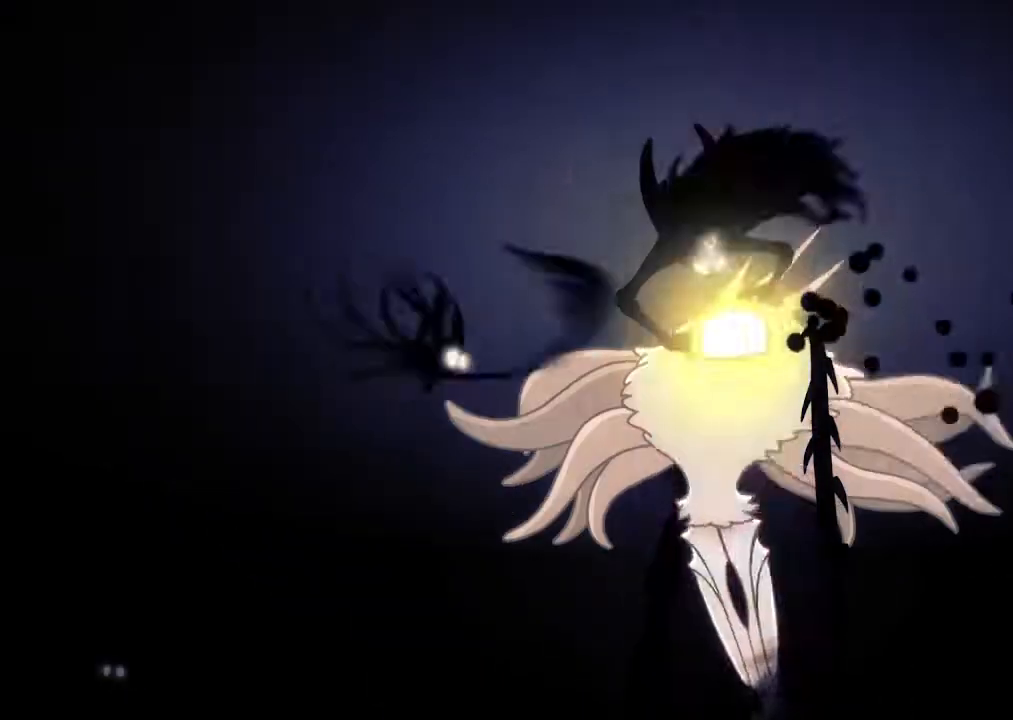
{"buttons": [], "left_stick": "center", "right_stick": "center", "events": [[33, "X", "up"], [300, "X", "down"], [433, "X", "up"]]}
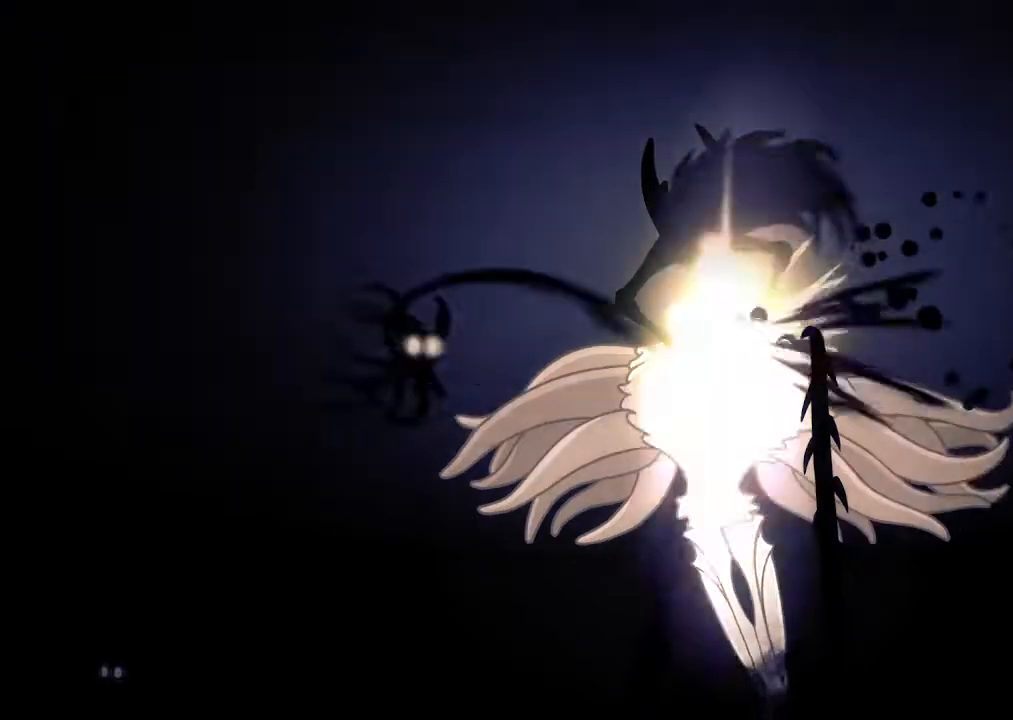
{"buttons": [], "left_stick": "center", "right_stick": "center", "events": [[200, "X", "down"], [333, "X", "up"]]}
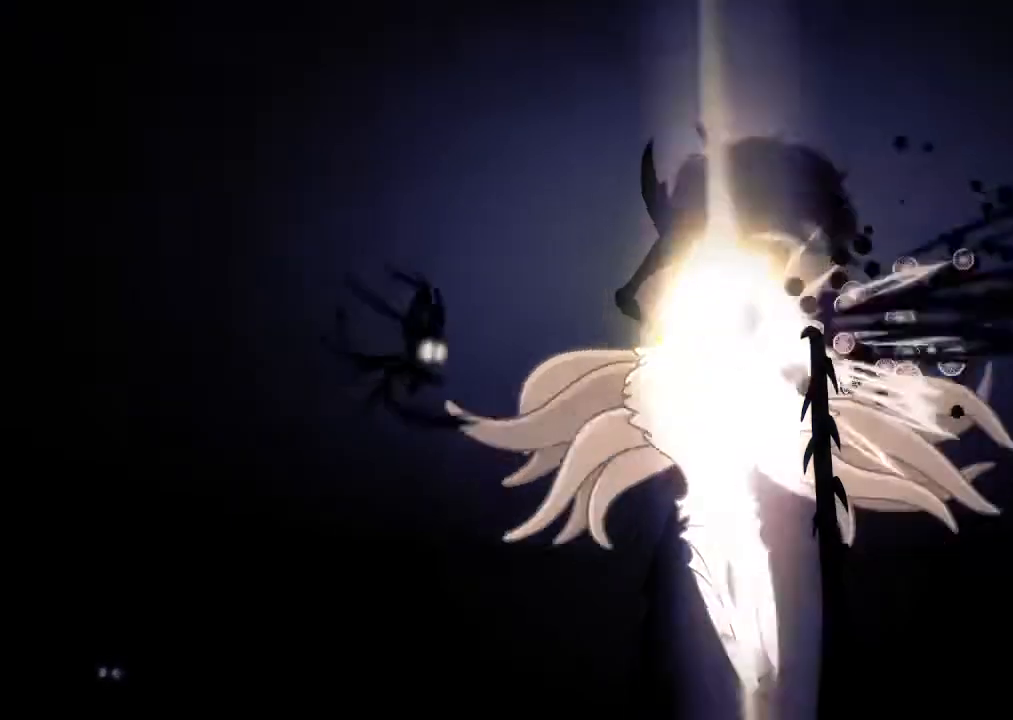
{"buttons": [], "left_stick": "center", "right_stick": "center", "events": [[133, "X", "down"], [267, "X", "up"]]}
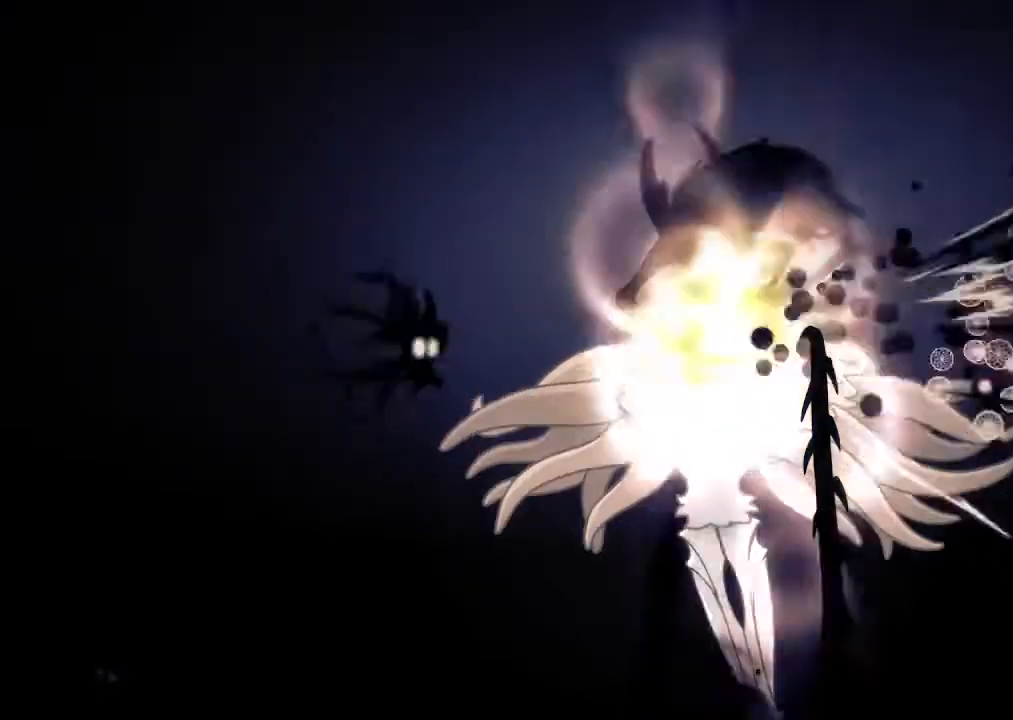
{"buttons": ["X"], "left_stick": "center", "right_stick": "center", "events": [[33, "X", "down"], [167, "X", "up"], [433, "X", "down"]]}
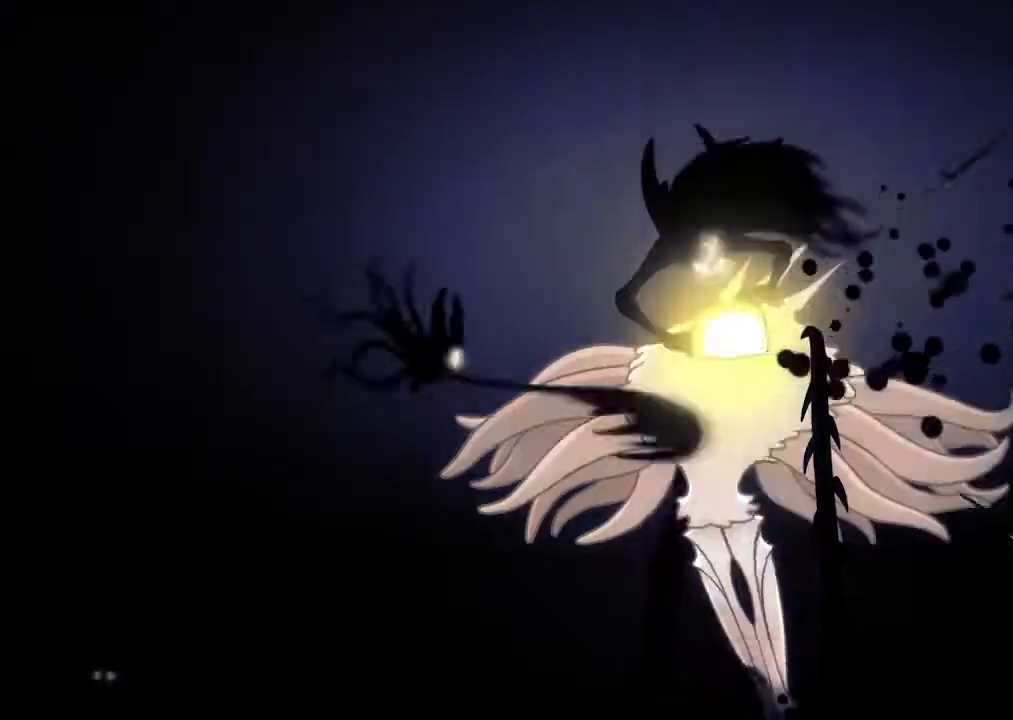
{"buttons": [], "left_stick": "center", "right_stick": "center", "events": [[67, "X", "up"], [333, "X", "down"], [467, "X", "up"]]}
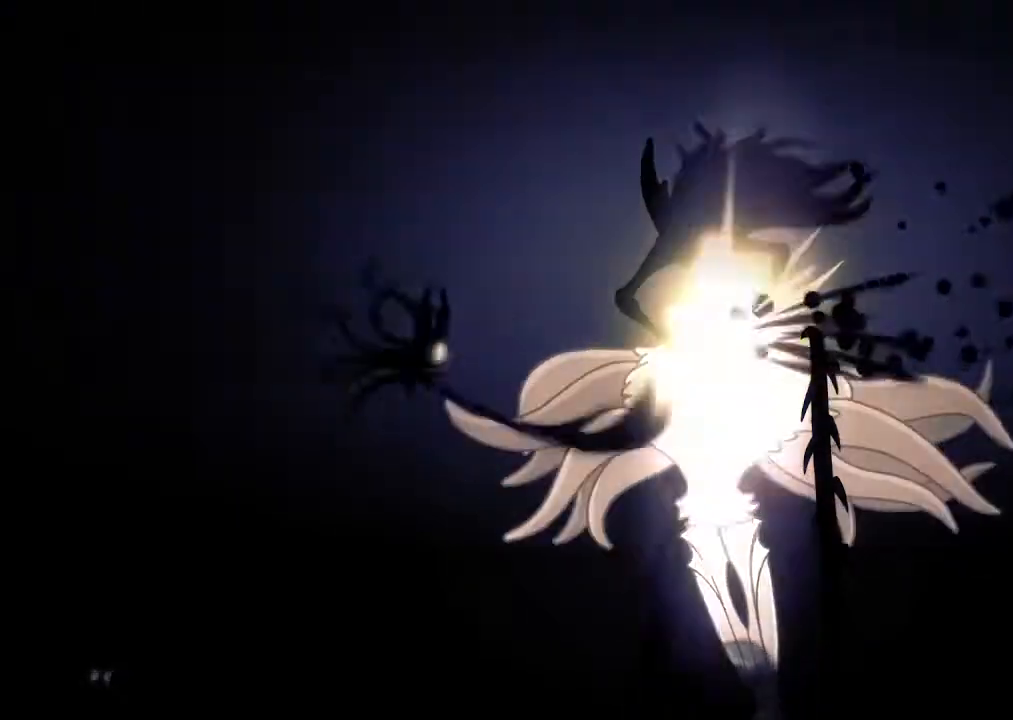
{"buttons": [], "left_stick": "center", "right_stick": "center", "events": [[233, "X", "down"], [367, "X", "up"]]}
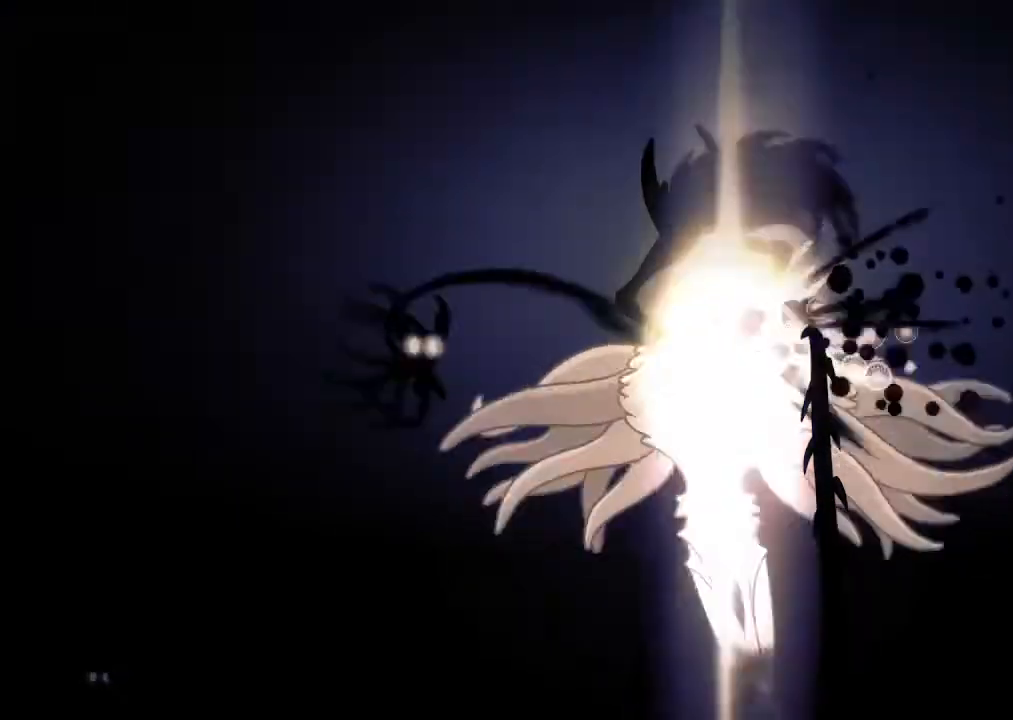
{"buttons": [], "left_stick": "center", "right_stick": "center", "events": [[167, "X", "down"], [333, "X", "up"]]}
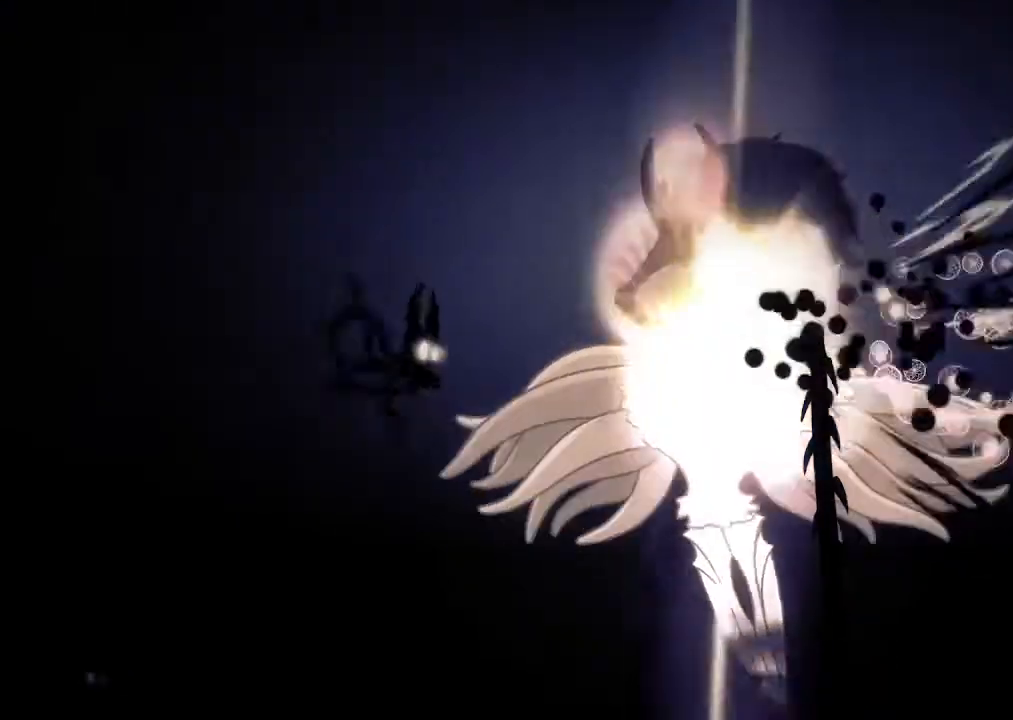
{"buttons": [], "left_stick": "center", "right_stick": "center", "events": [[100, "X", "down"], [233, "X", "up"]]}
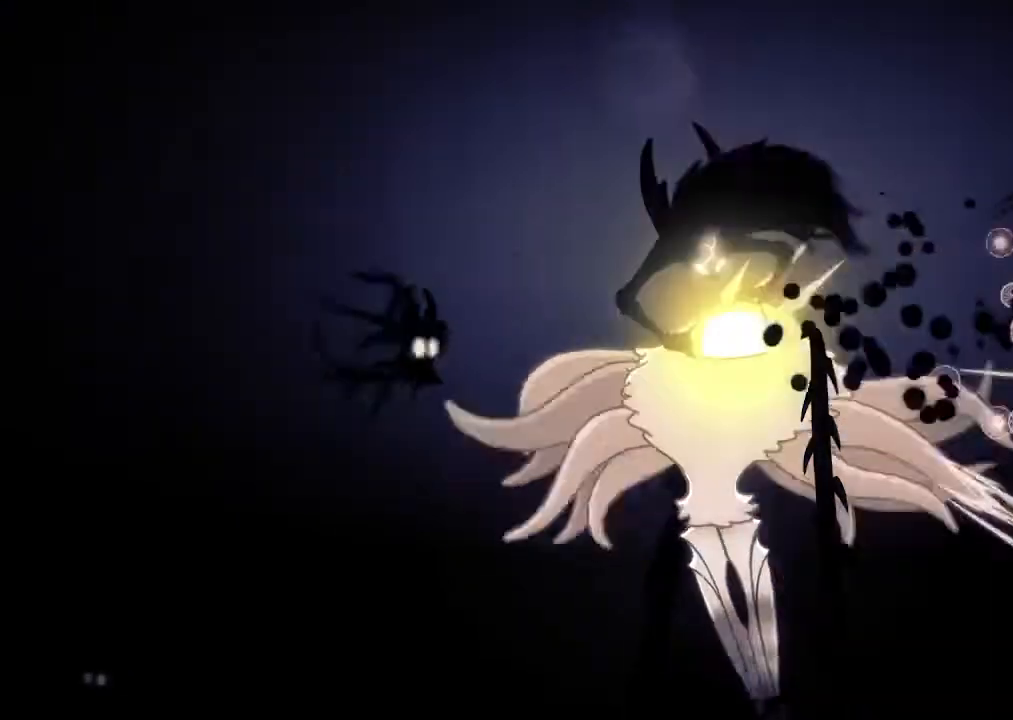
{"buttons": ["X"], "left_stick": "center", "right_stick": "center", "events": [[33, "X", "down"], [167, "X", "up"], [433, "X", "down"]]}
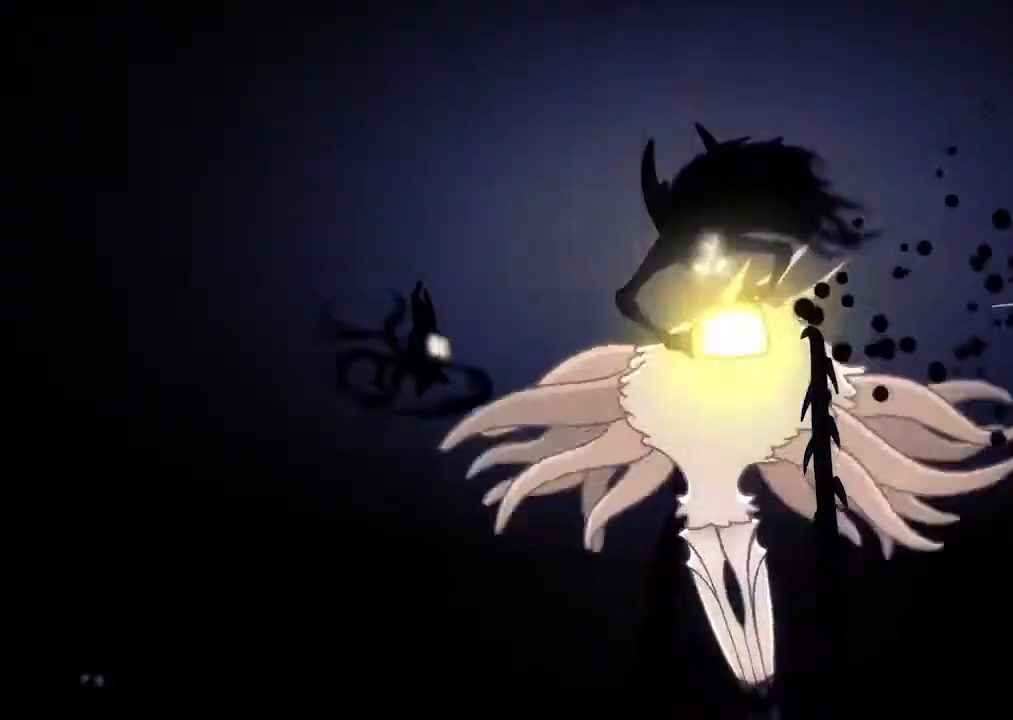
{"buttons": ["X"], "left_stick": "center", "right_stick": "center", "events": [[100, "X", "up"], [400, "X", "down"]]}
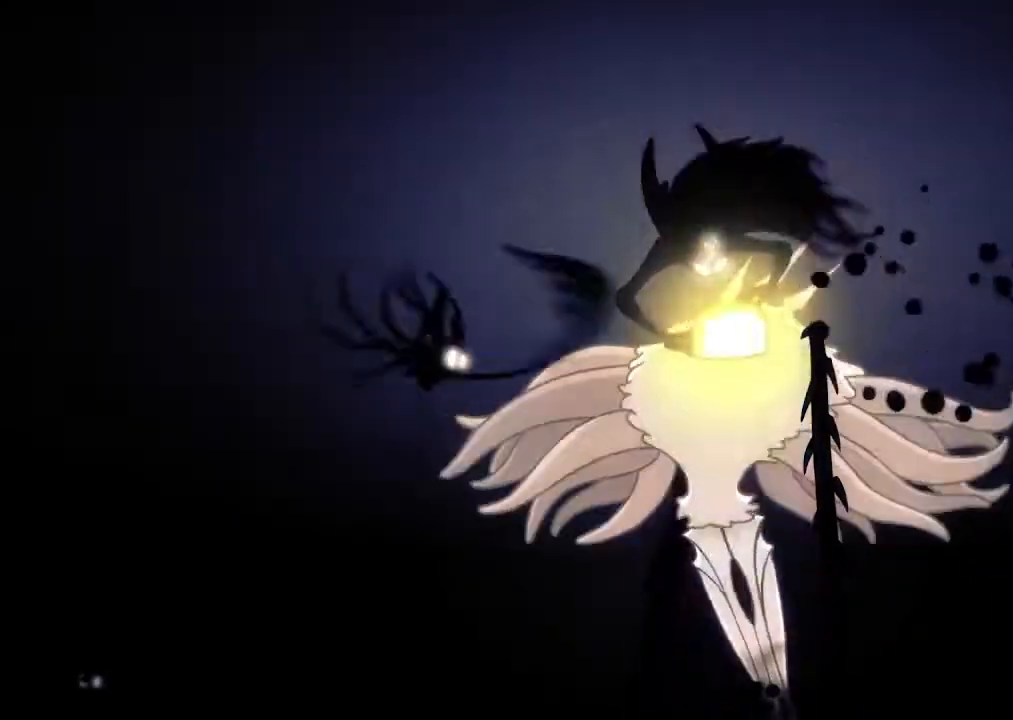
{"buttons": [], "left_stick": "center", "right_stick": "center", "events": [[67, "X", "up"], [300, "X", "down"], [500, "X", "up"]]}